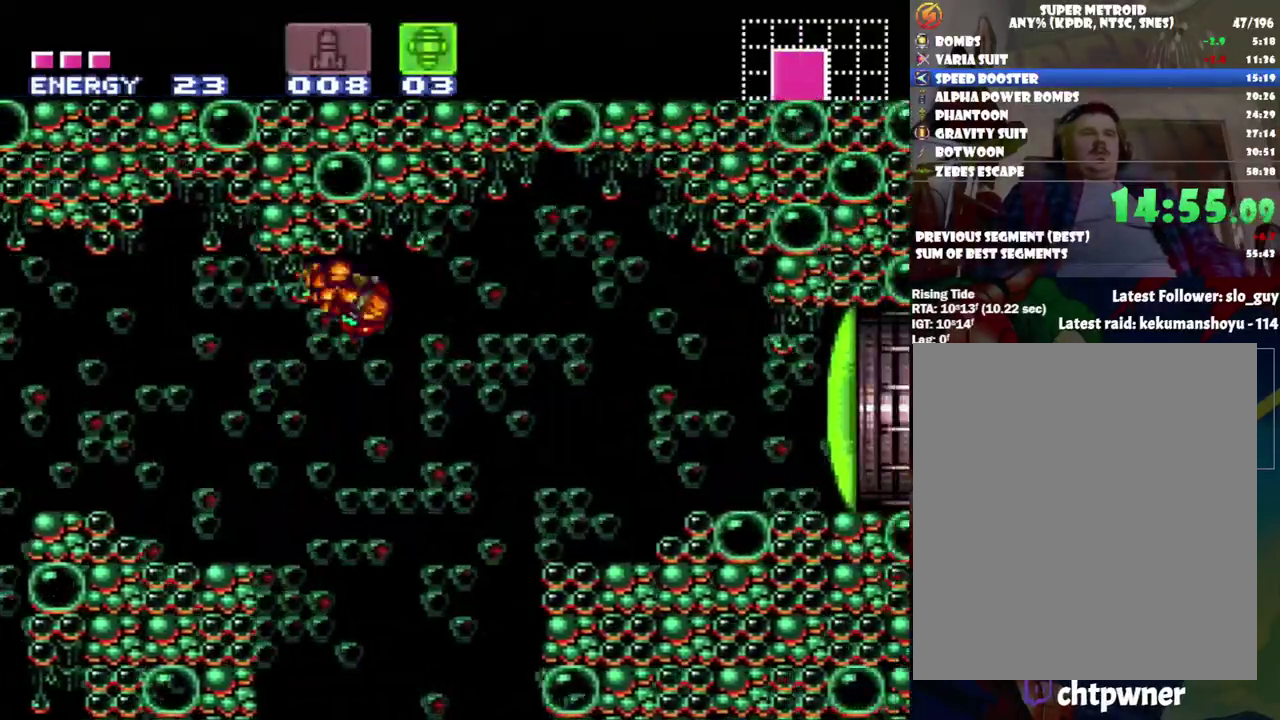
Gameplay with a controller (Nintendo layout); each line is a JSON object with the inputs held at the frame after it. "events" lists button and stick changes between this image and that frame as [ms after this image, input, new state], when the widget could be followed in between. Not read: L3 R3.
{"buttons": ["Y", "DPAD_RIGHT"], "events": [[50, "B", "up"], [117, "A", "up"], [417, "Y", "down"]]}
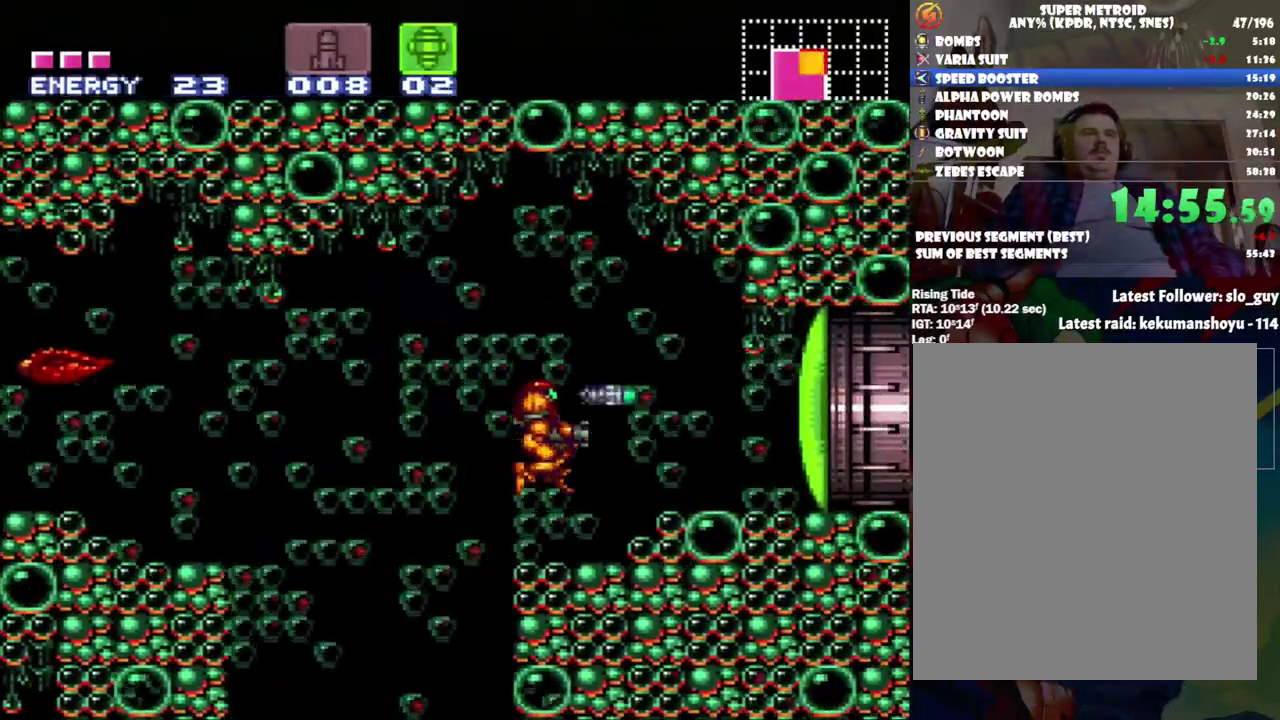
{"buttons": ["DPAD_RIGHT"], "events": [[33, "Y", "up"], [200, "B", "down"], [300, "B", "up"]]}
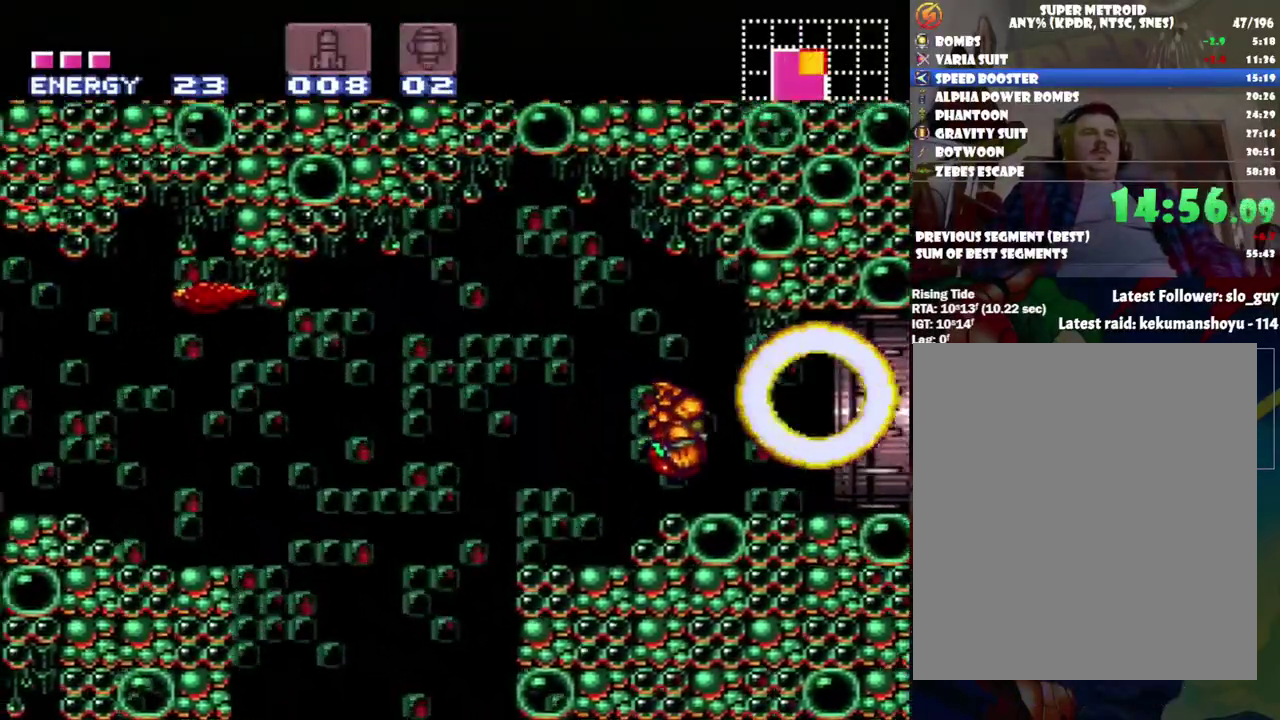
{"buttons": ["A", "DPAD_RIGHT"], "events": [[83, "A", "down"]]}
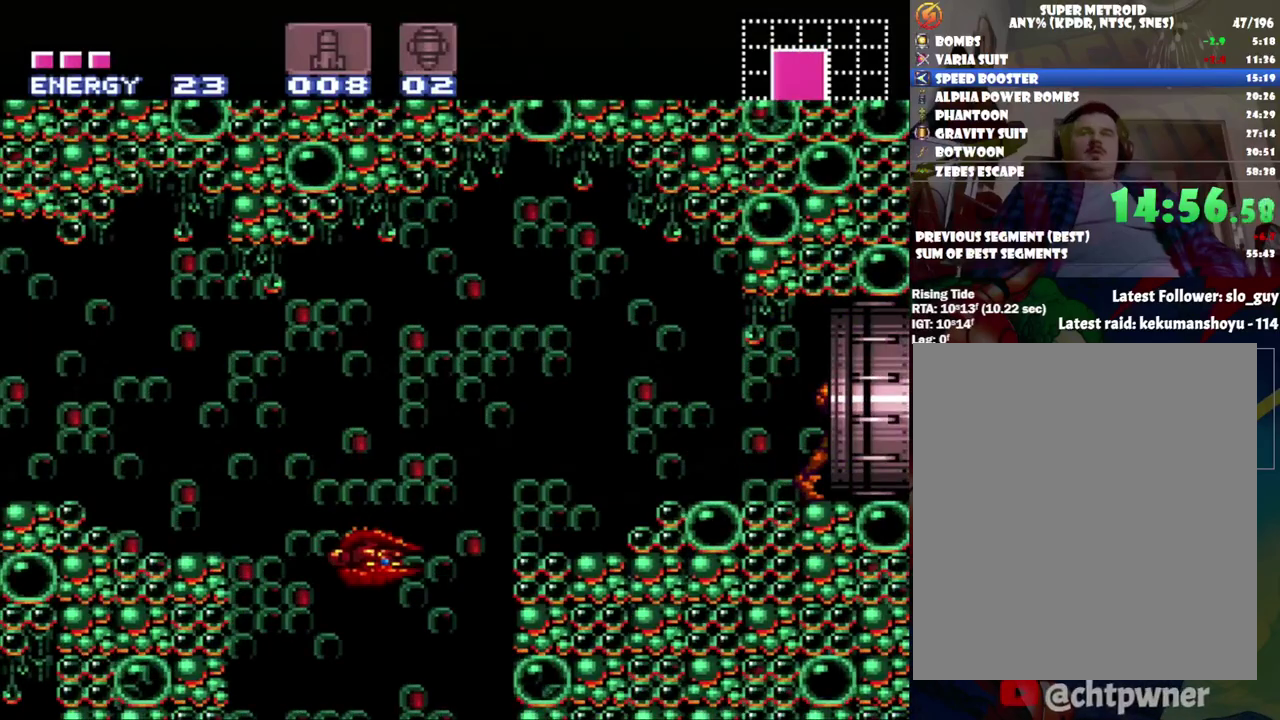
{"buttons": [], "events": [[183, "DPAD_RIGHT", "up"], [267, "A", "up"]]}
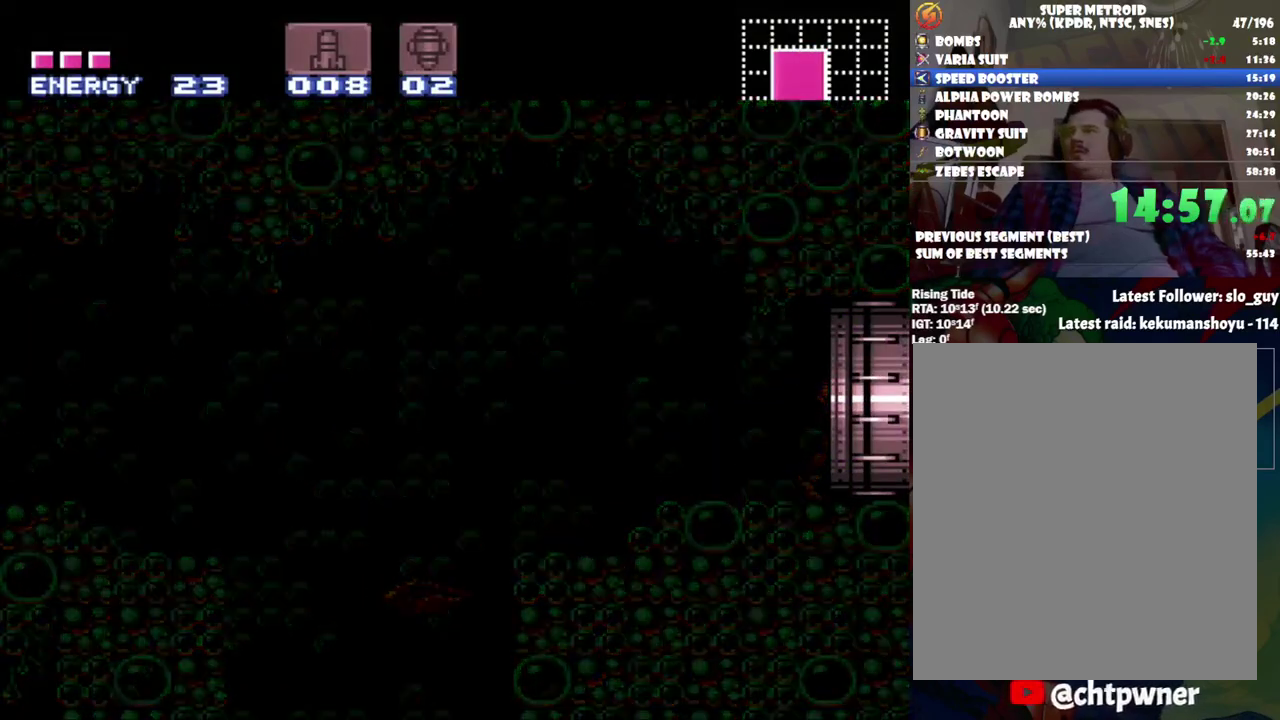
{"buttons": [], "events": []}
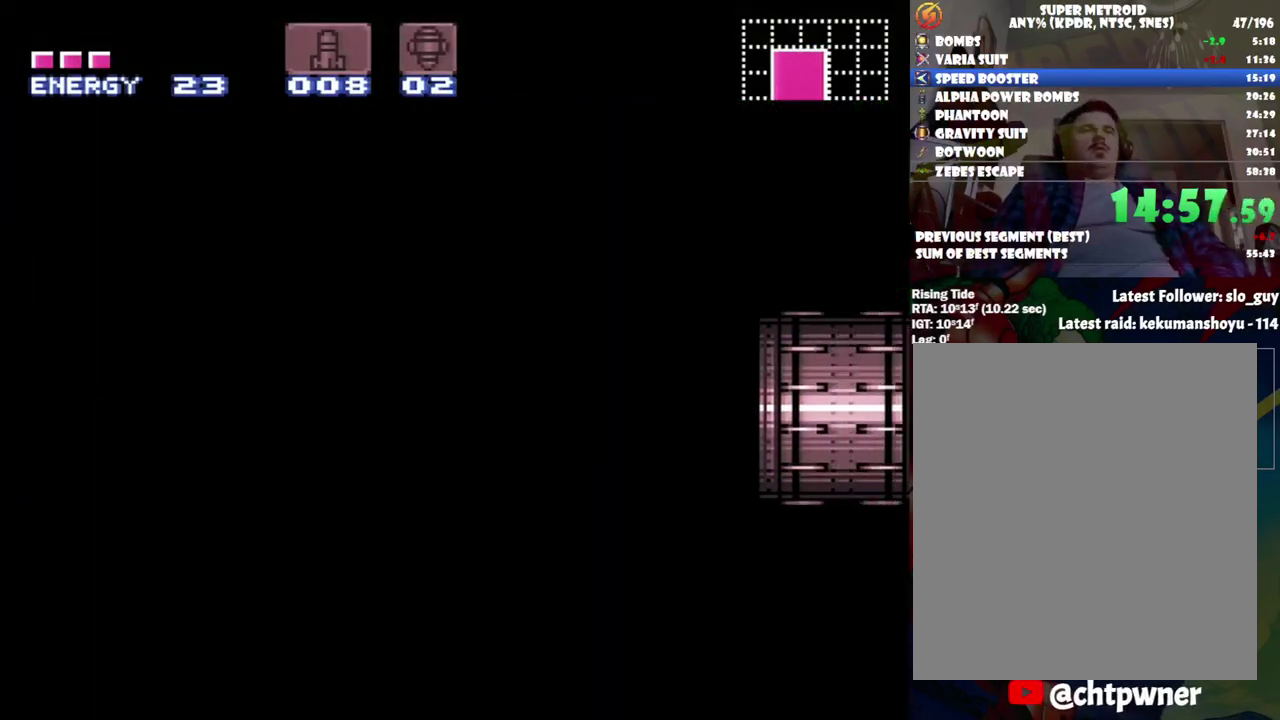
{"buttons": ["R1"], "events": [[500, "R1", "down"]]}
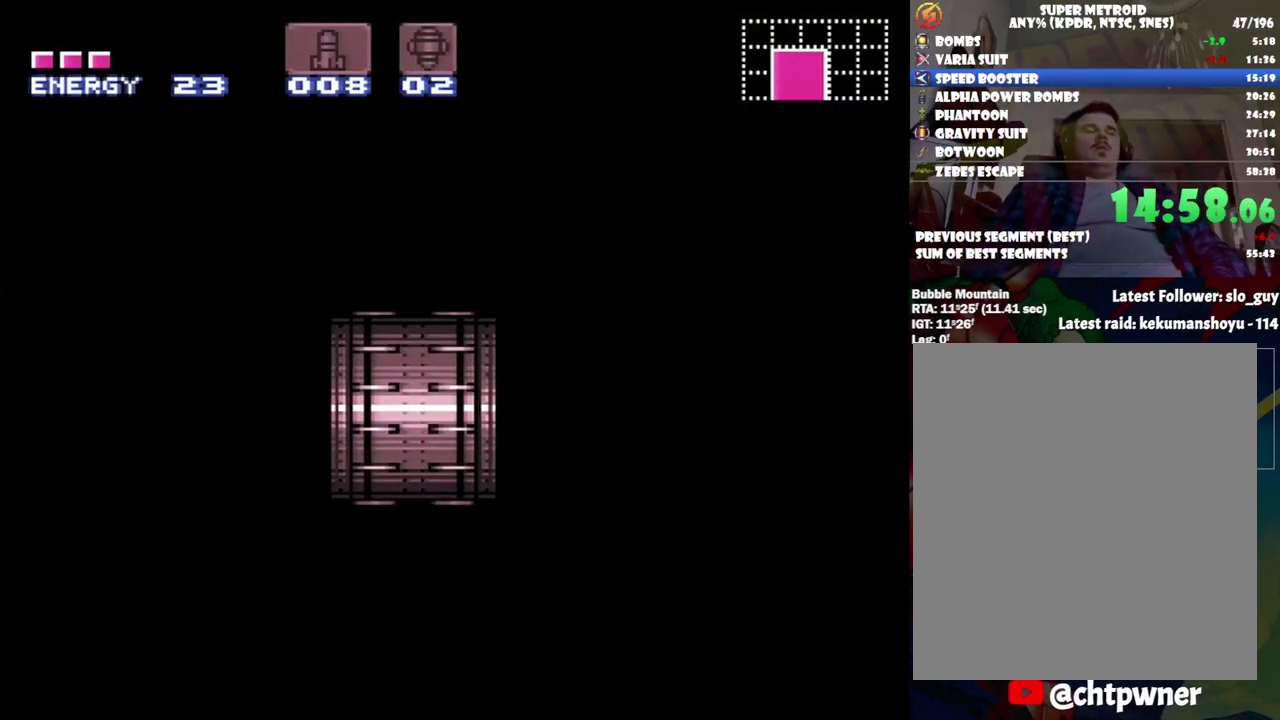
{"buttons": ["Y", "R1"], "events": [[217, "Y", "down"], [300, "Y", "up"], [433, "Y", "down"]]}
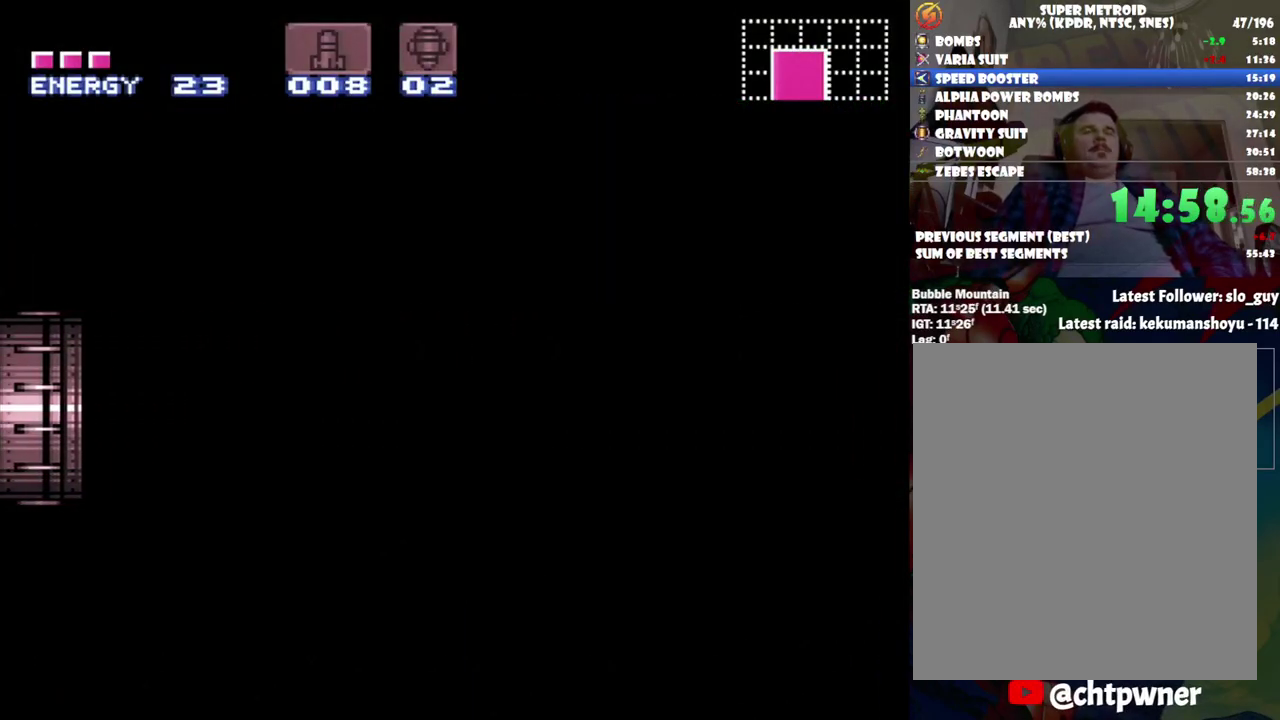
{"buttons": ["R1"], "events": [[17, "Y", "up"], [217, "Y", "down"], [283, "Y", "up"]]}
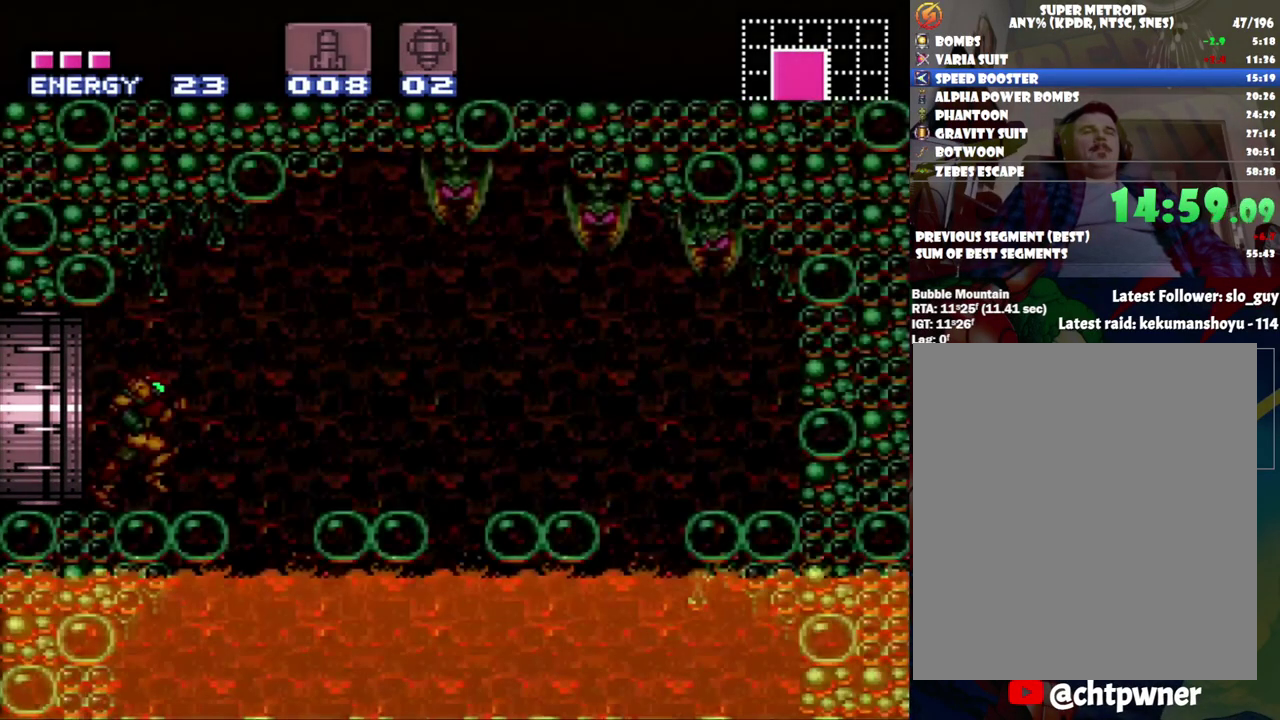
{"buttons": ["Y", "R1"], "events": [[267, "Y", "down"], [367, "Y", "up"], [450, "Y", "down"]]}
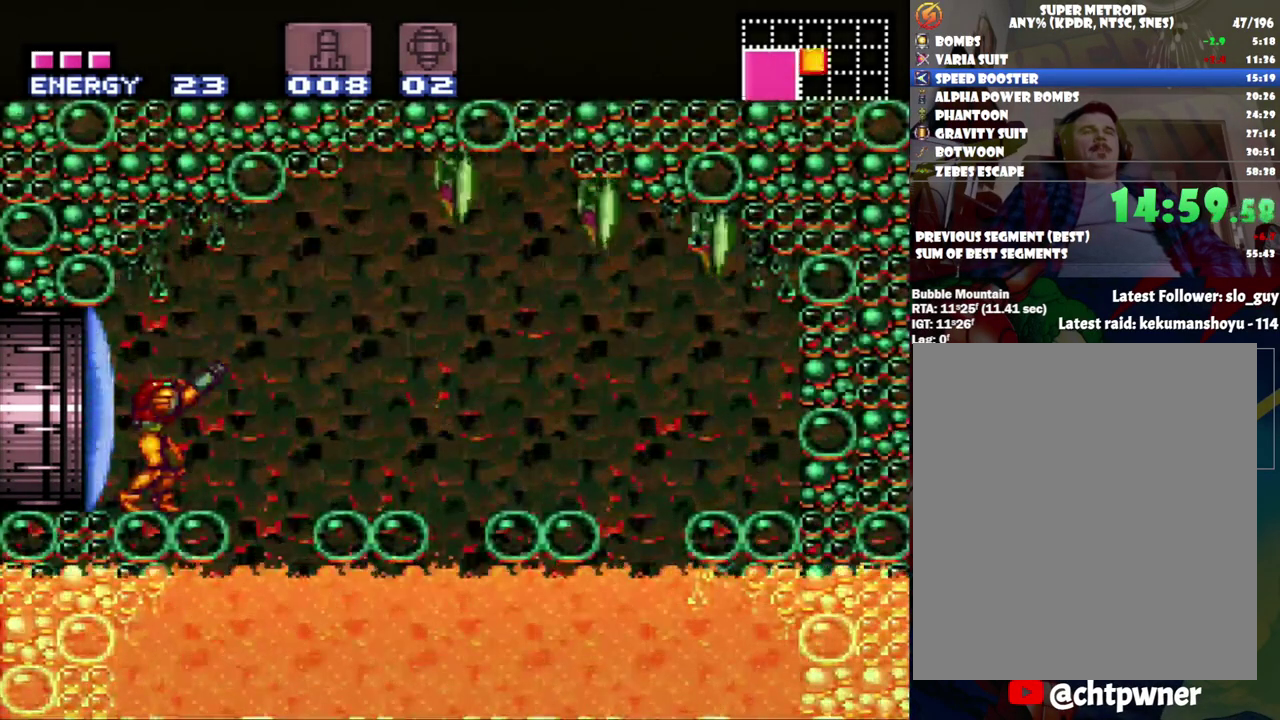
{"buttons": ["B", "Y", "DPAD_RIGHT"], "events": [[17, "DPAD_RIGHT", "down"], [17, "Y", "up"], [117, "R1", "up"], [250, "B", "down"], [483, "Y", "down"]]}
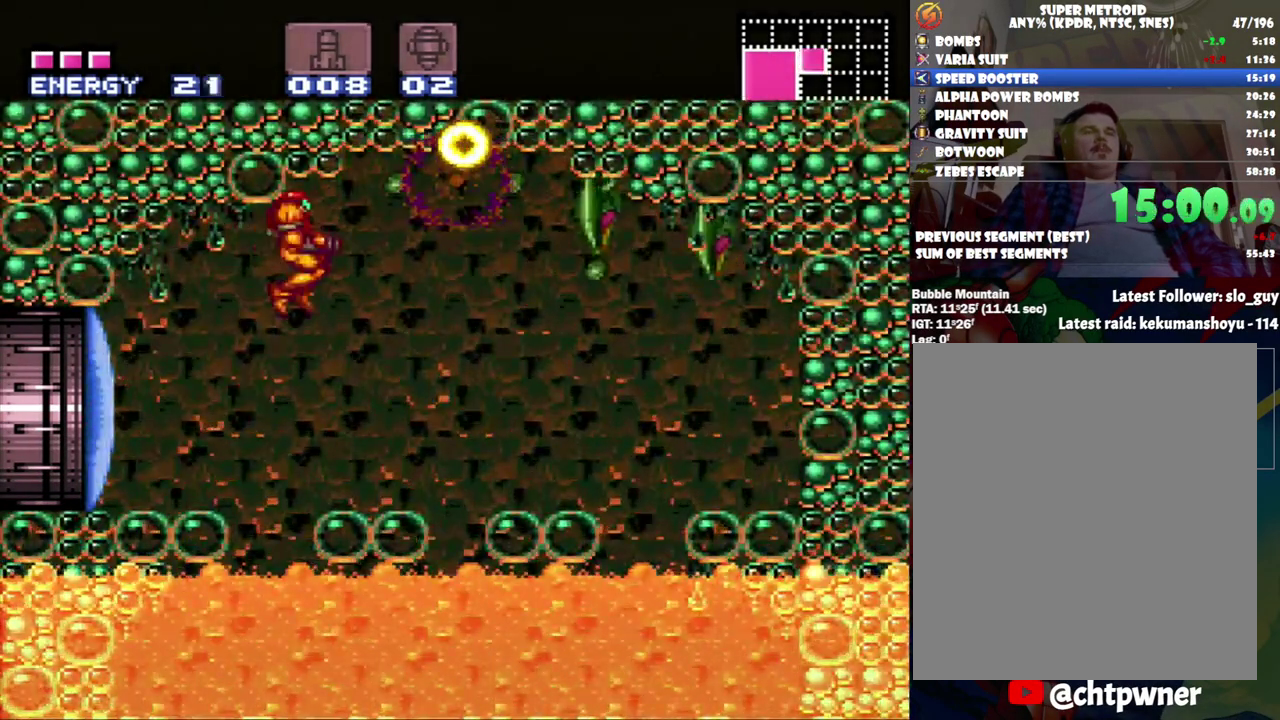
{"buttons": ["DPAD_RIGHT"], "events": [[83, "B", "up"], [83, "Y", "up"], [150, "Y", "down"], [267, "Y", "up"]]}
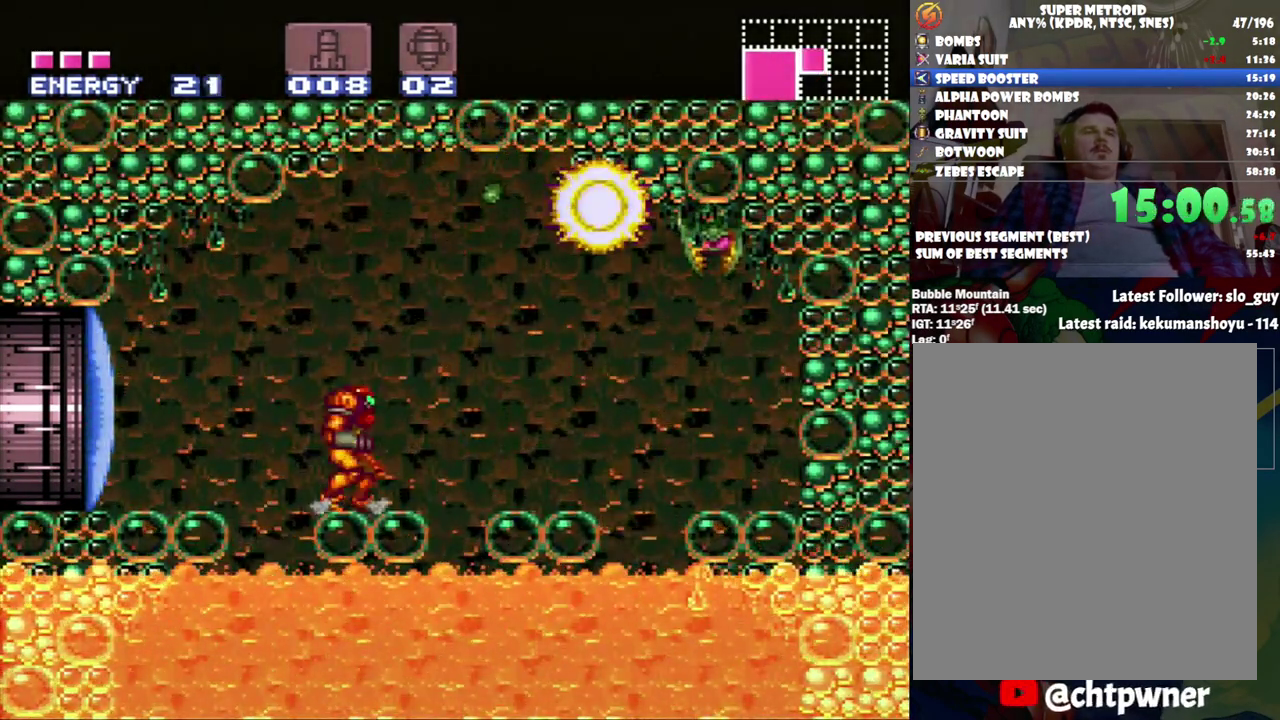
{"buttons": ["DPAD_RIGHT"], "events": [[83, "B", "down"], [300, "B", "up"]]}
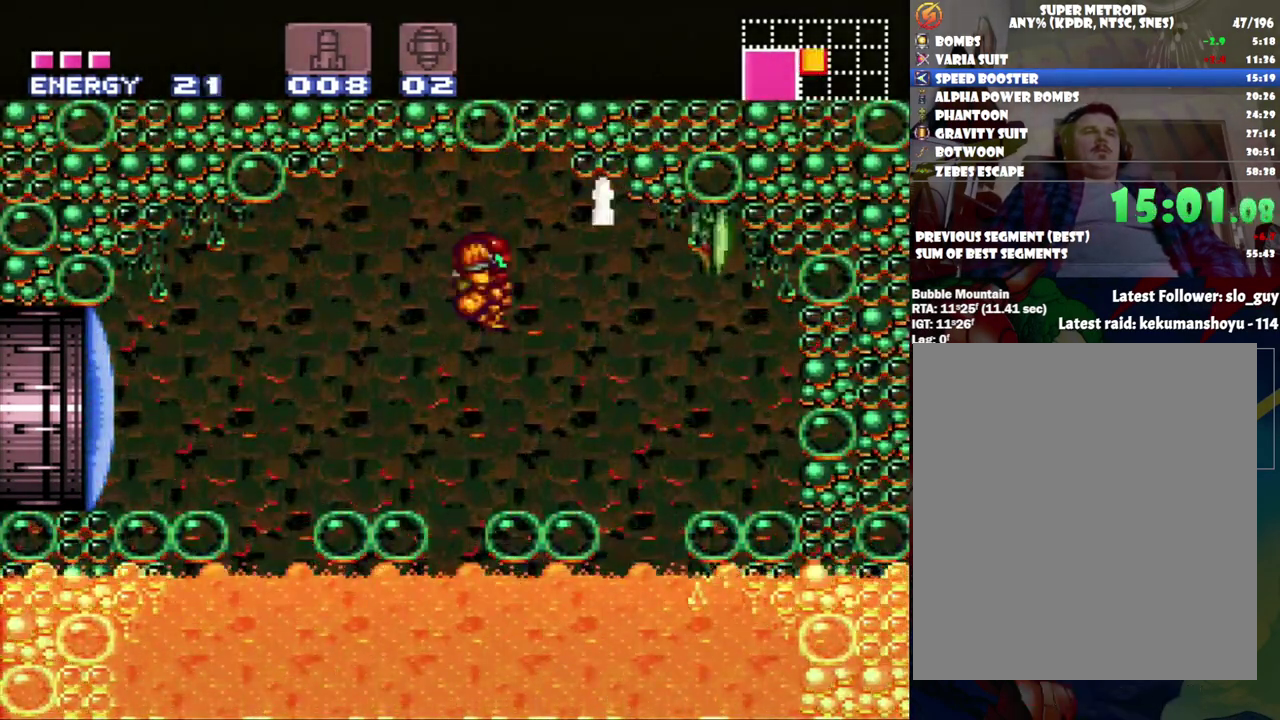
{"buttons": ["DPAD_UP"], "events": [[150, "DPAD_RIGHT", "up"], [150, "DPAD_UP", "down"], [250, "Y", "down"], [350, "Y", "up"], [433, "Y", "down"], [500, "Y", "up"]]}
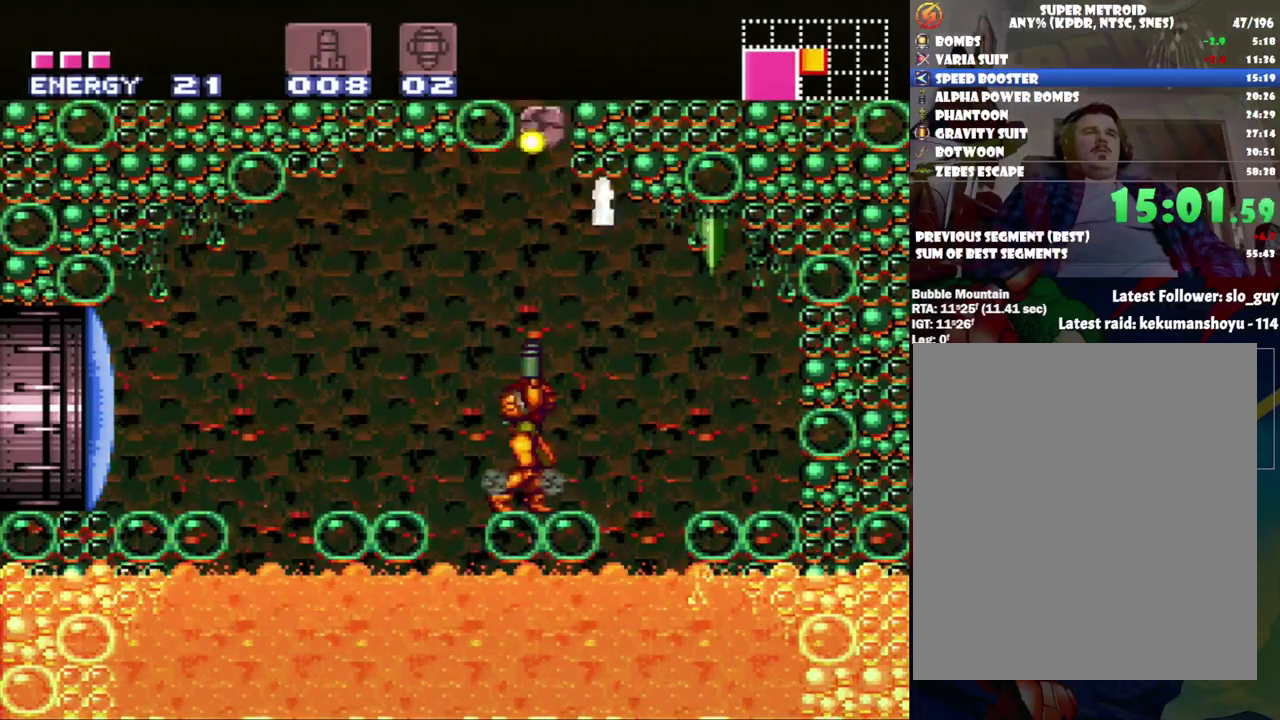
{"buttons": ["B", "DPAD_UP"]}
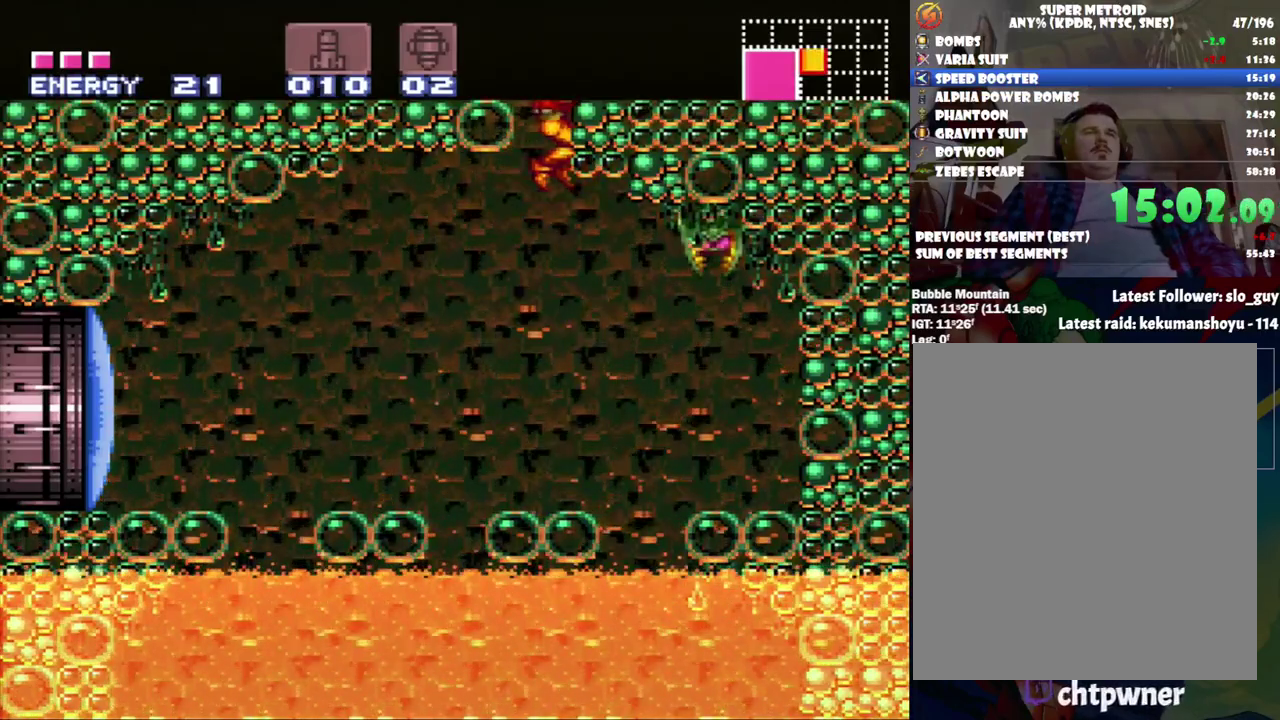
{"buttons": ["DPAD_UP"]}
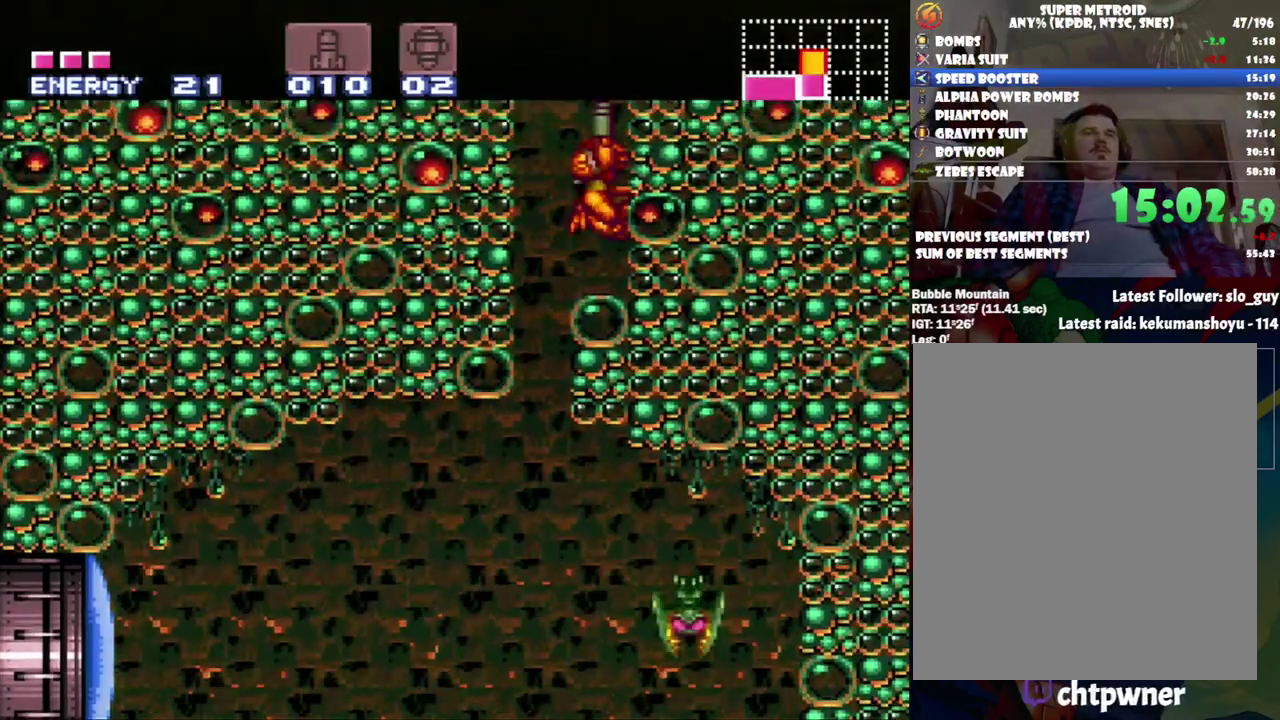
{"buttons": ["B", "DPAD_RIGHT"], "events": [[50, "Y", "down"], [200, "DPAD_UP", "up"], [200, "Y", "up"], [233, "B", "down"], [400, "DPAD_RIGHT", "down"]]}
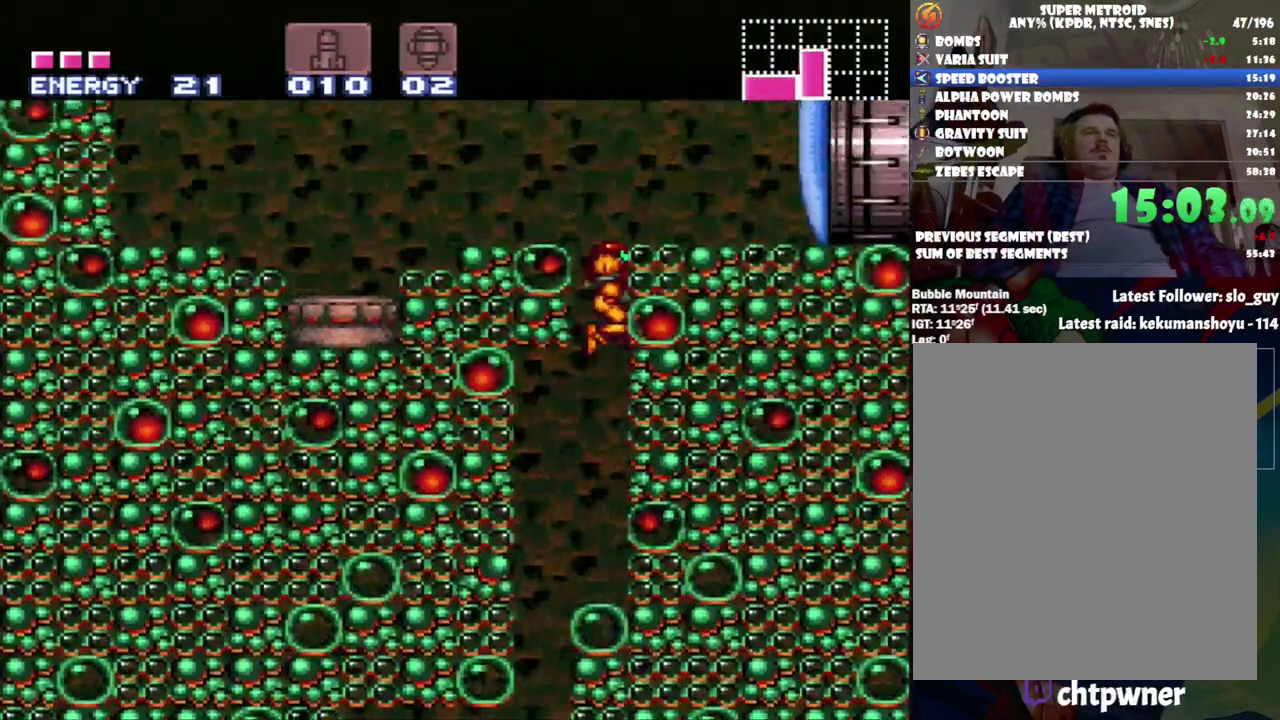
{"buttons": ["A", "DPAD_RIGHT"], "events": [[150, "Y", "down"], [233, "B", "up"], [233, "Y", "up"], [333, "A", "down"]]}
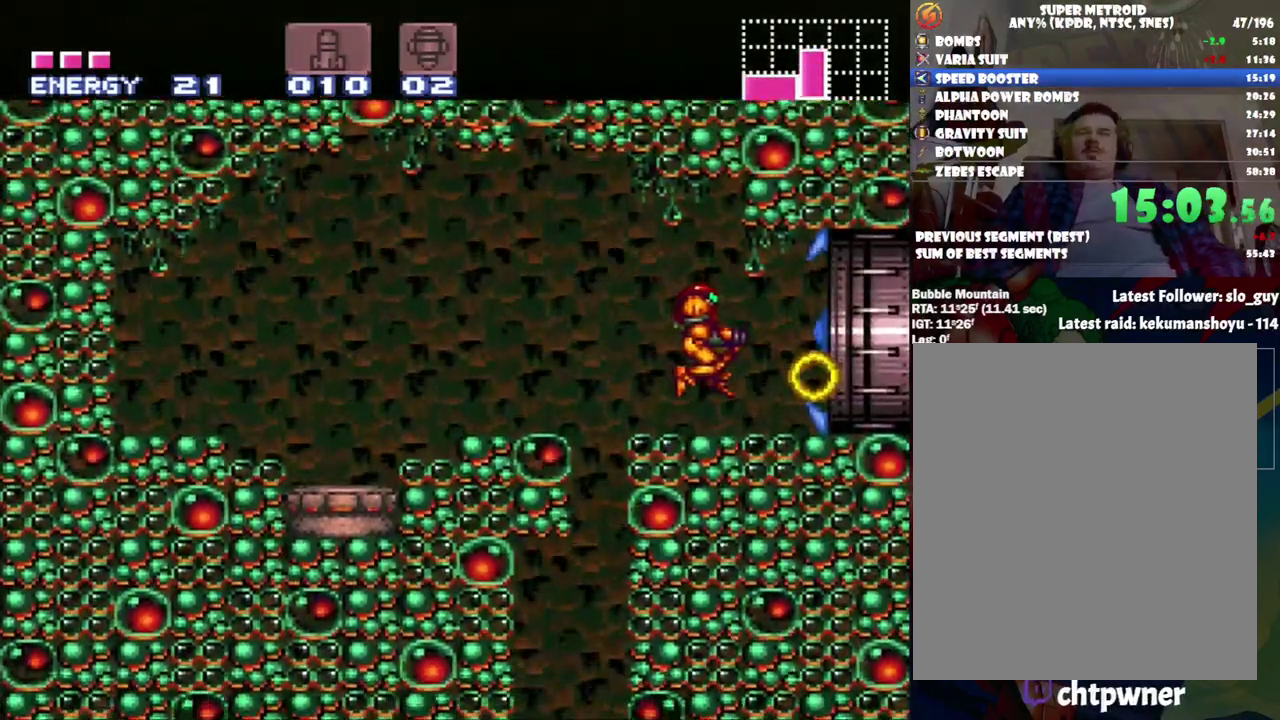
{"buttons": ["A", "L1", "DPAD_RIGHT"], "events": [[50, "R1", "down"], [183, "R1", "up"], [200, "L1", "down"], [283, "L1", "up"], [283, "R1", "down"], [367, "L1", "down"], [367, "R1", "up"]]}
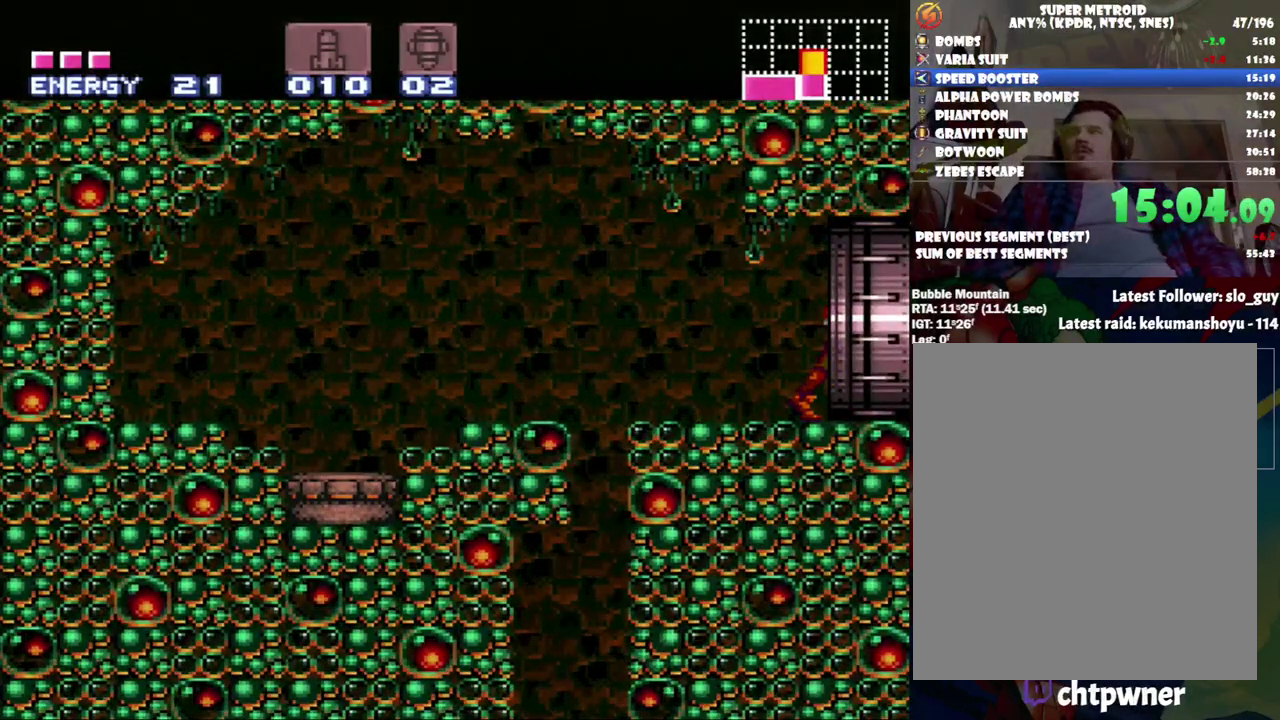
{"buttons": ["A", "DPAD_RIGHT"], "events": [[50, "R1", "down"], [117, "R1", "up"], [217, "L1", "up"]]}
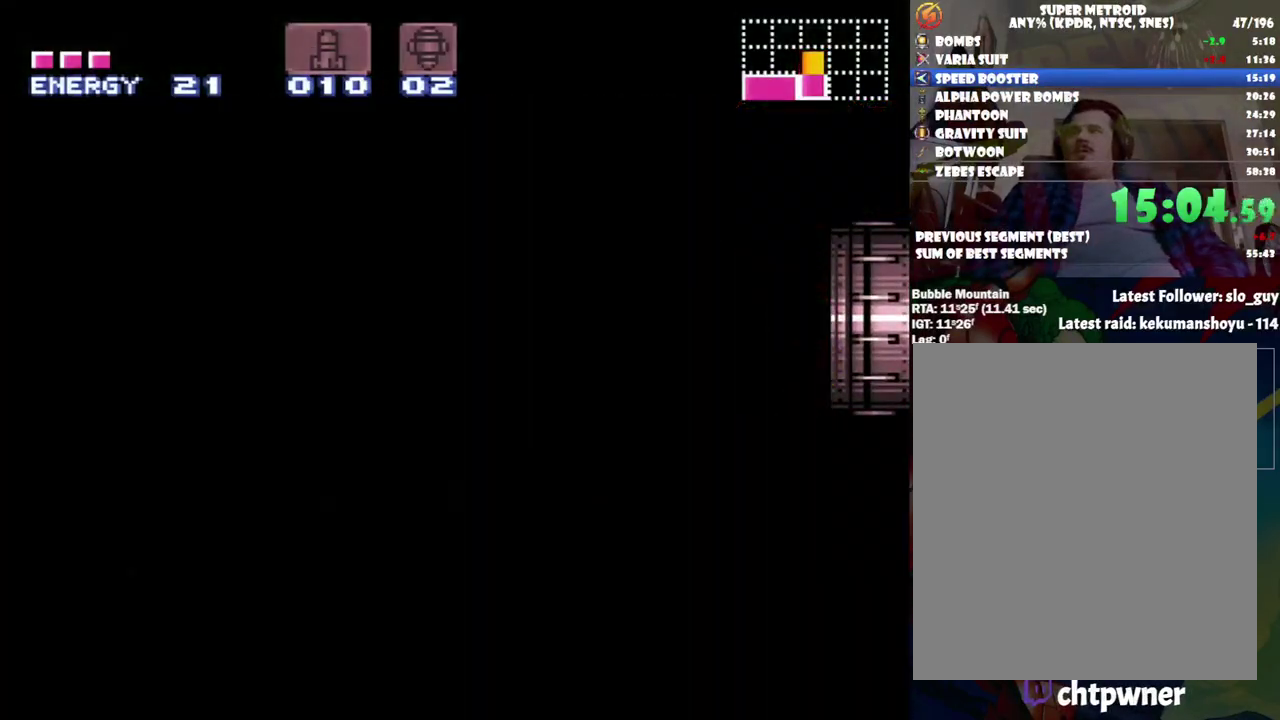
{"buttons": ["A", "DPAD_RIGHT"], "events": []}
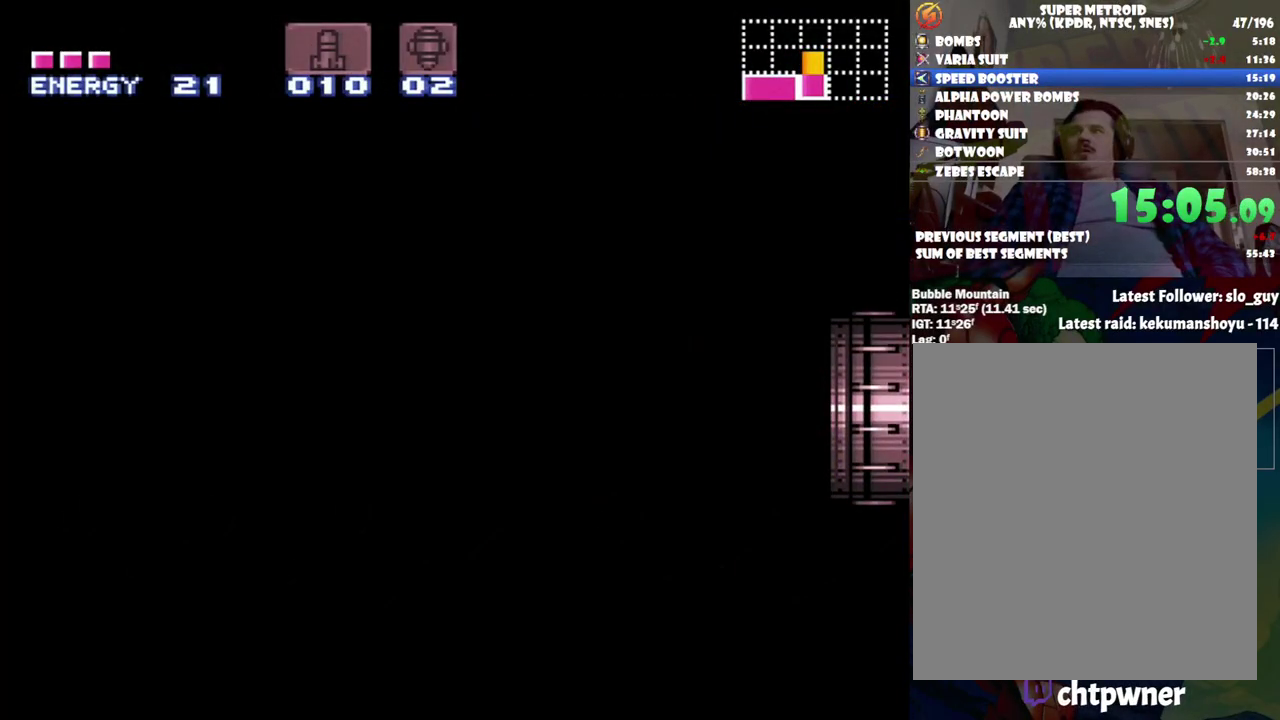
{"buttons": ["A", "DPAD_RIGHT"], "events": [[367, "A", "up"], [367, "DPAD_RIGHT", "up"], [417, "A", "down"], [417, "DPAD_RIGHT", "down"]]}
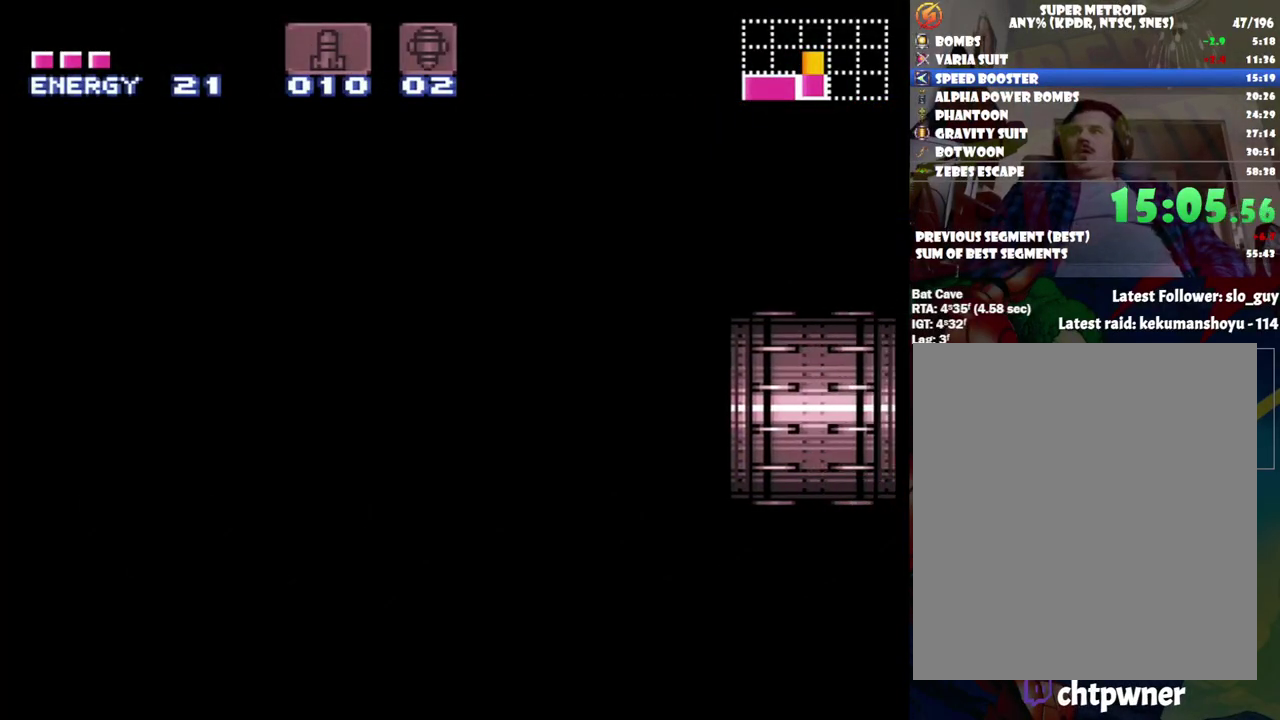
{"buttons": ["A", "DPAD_RIGHT"], "events": []}
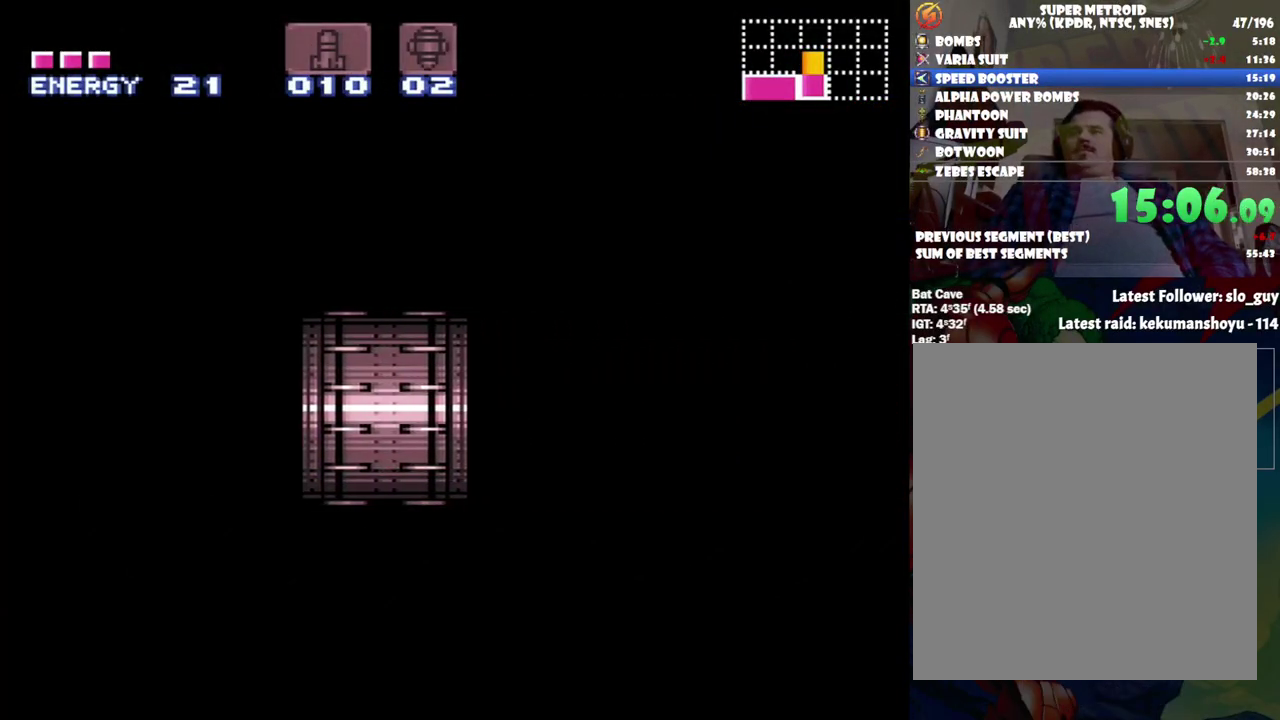
{"buttons": ["A", "DPAD_RIGHT"], "events": []}
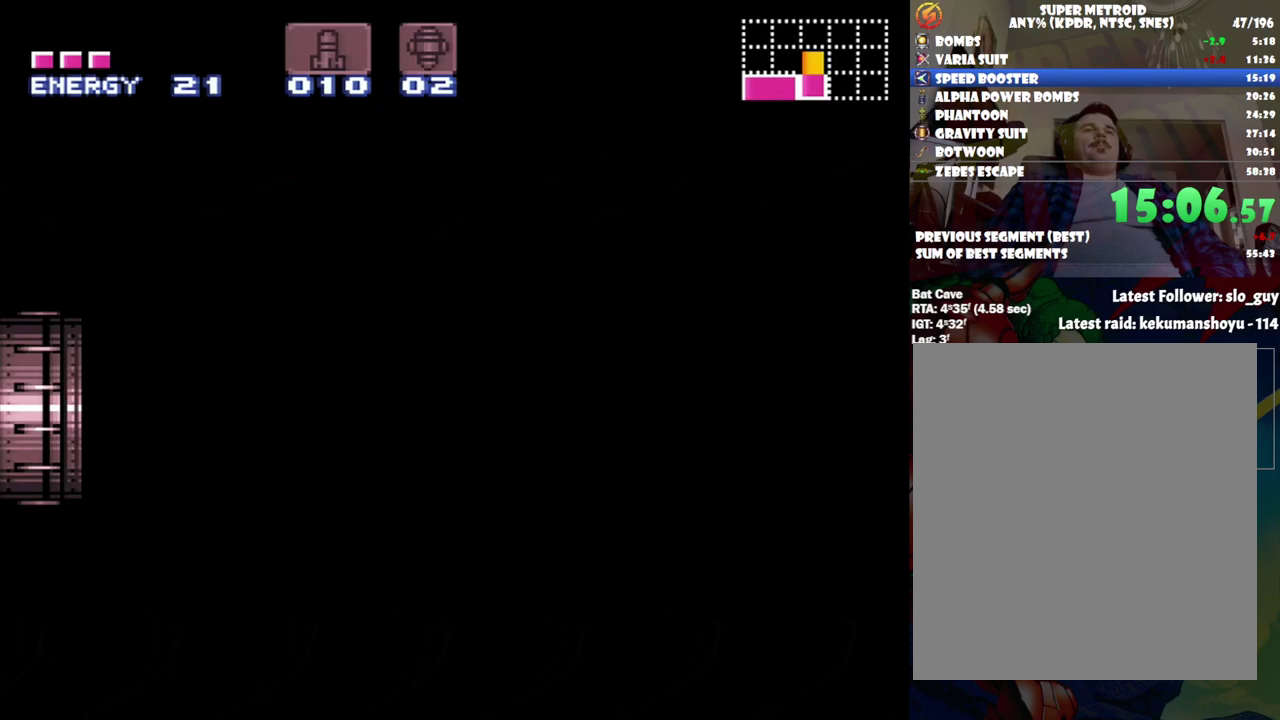
{"buttons": ["A", "DPAD_RIGHT"], "events": []}
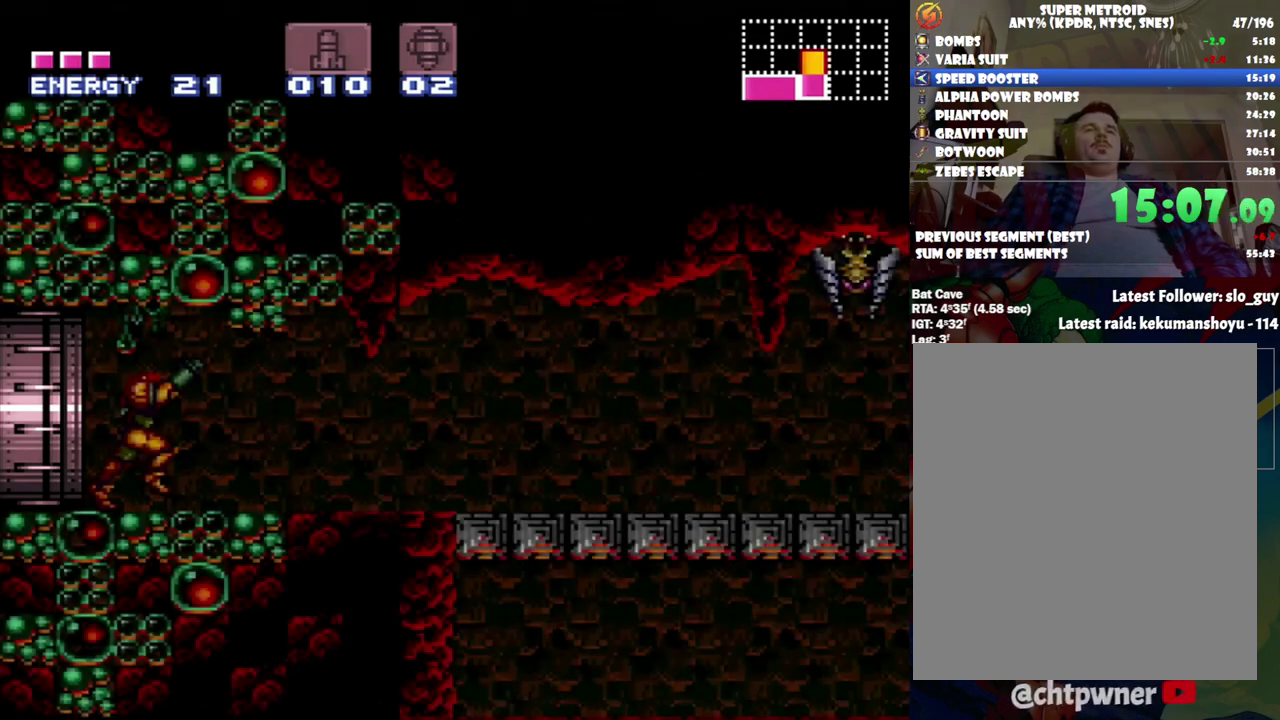
{"buttons": ["A", "R1", "DPAD_RIGHT"], "events": [[433, "R1", "down"]]}
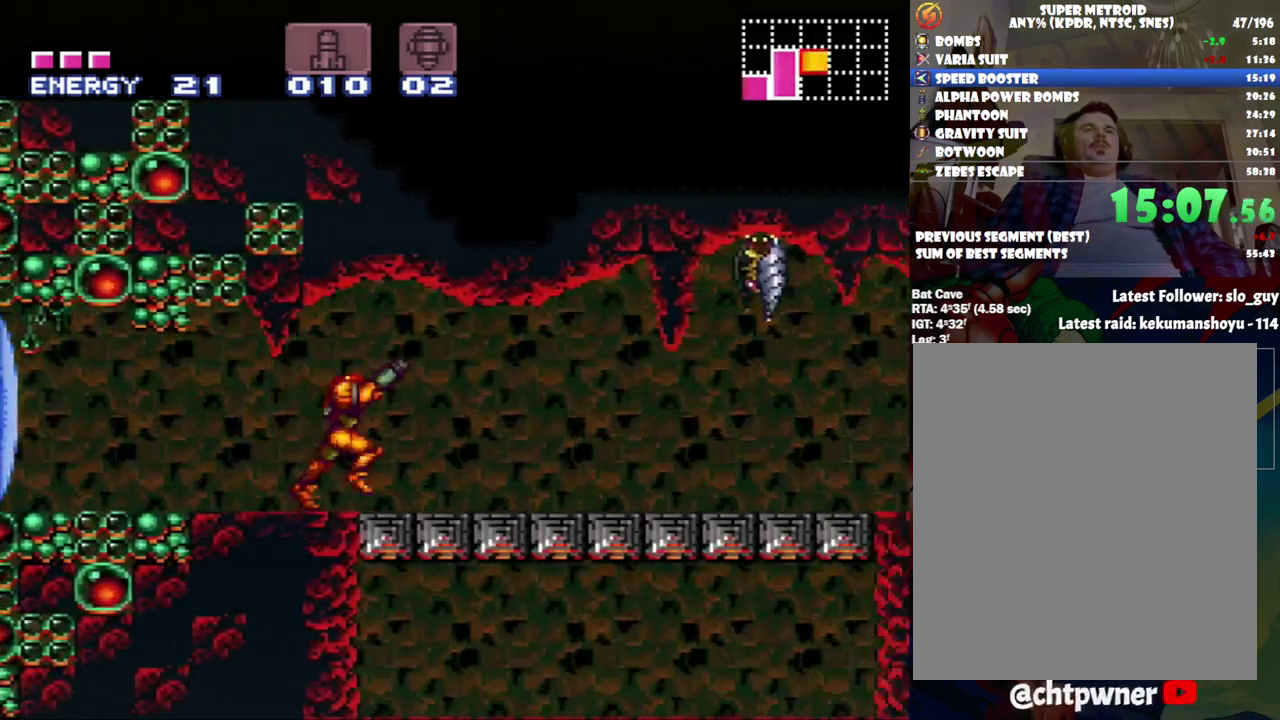
{"buttons": ["A", "L1", "R1", "DPAD_RIGHT"], "events": [[17, "R1", "up"], [117, "R1", "down"], [183, "R1", "up"], [233, "L1", "down"], [267, "R1", "down"], [300, "L1", "up"], [400, "L1", "down"], [400, "R1", "up"], [467, "R1", "down"]]}
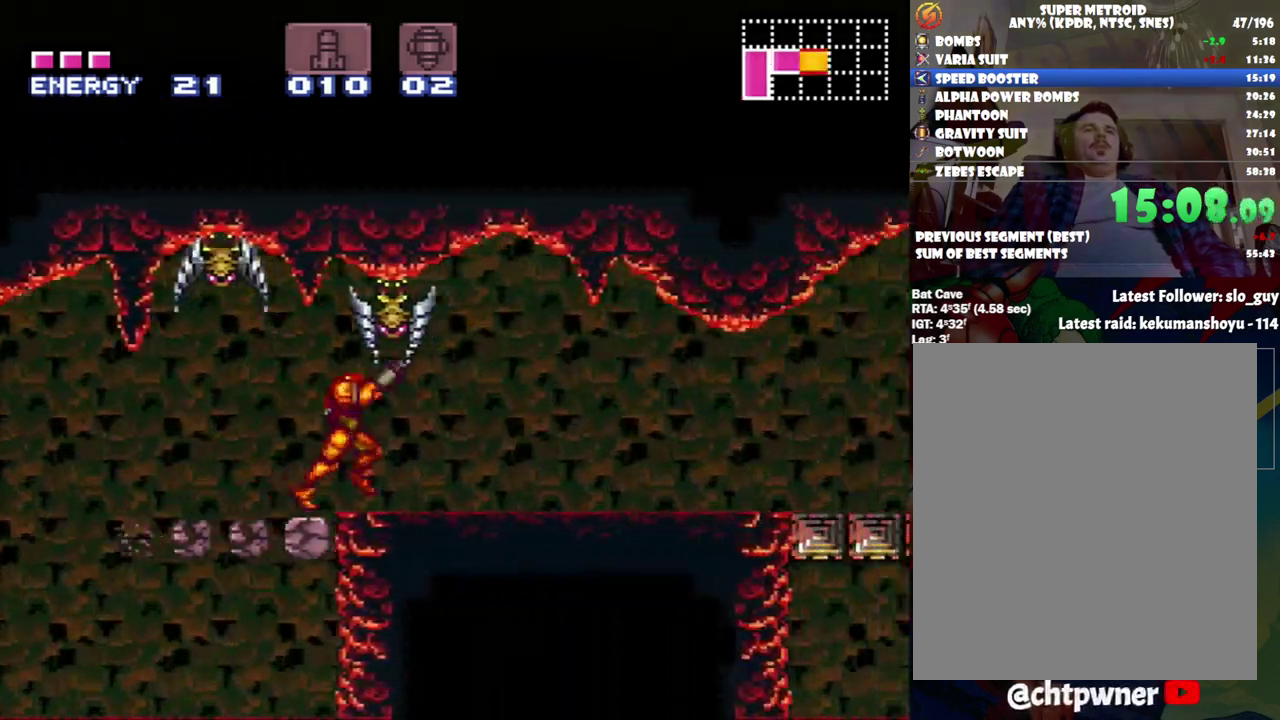
{"buttons": ["A", "DPAD_RIGHT"], "events": [[117, "R1", "up"], [167, "L1", "up"], [167, "R1", "down"], [233, "L1", "down"], [267, "R1", "up"], [333, "L1", "up"], [383, "R1", "down"], [433, "L1", "down"], [483, "L1", "up"], [483, "R1", "up"]]}
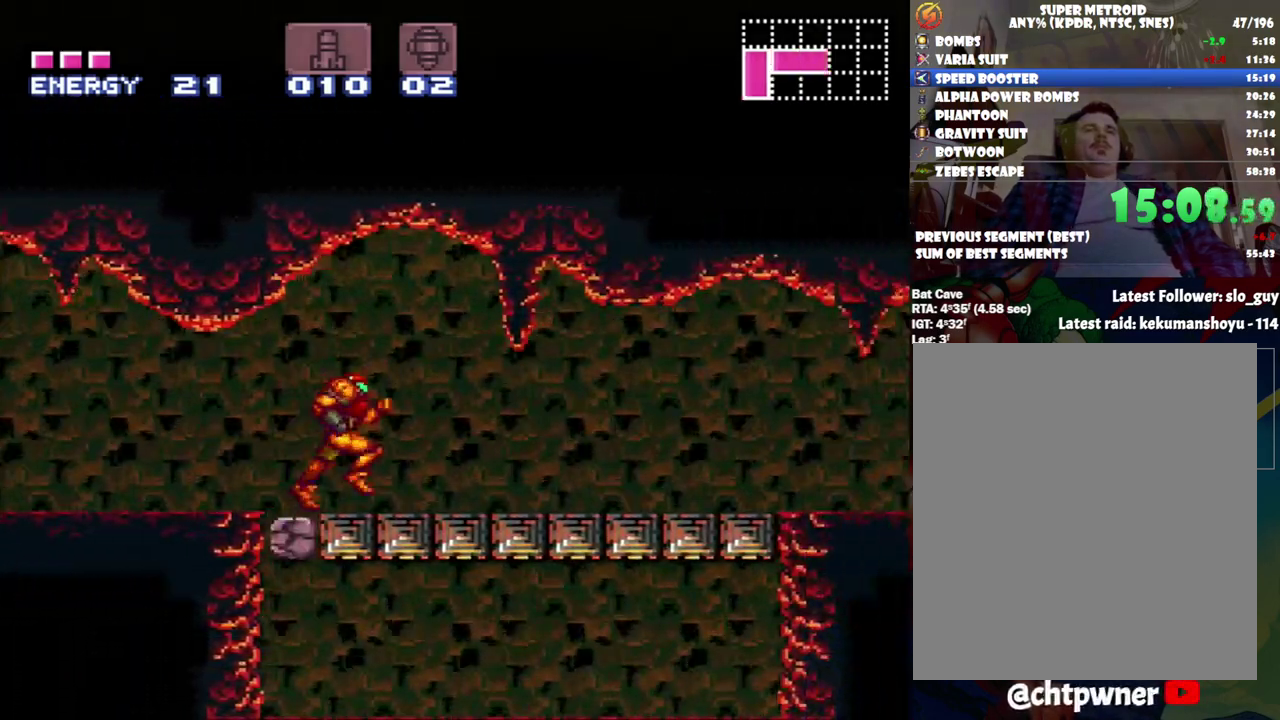
{"buttons": ["A", "R1", "DPAD_RIGHT"], "events": [[67, "R1", "down"], [83, "L1", "down"], [150, "L1", "up"], [183, "R1", "up"], [233, "L1", "down"], [267, "R1", "down"], [333, "L1", "up"], [333, "R1", "up"], [433, "L1", "down"], [450, "R1", "down"], [483, "L1", "up"]]}
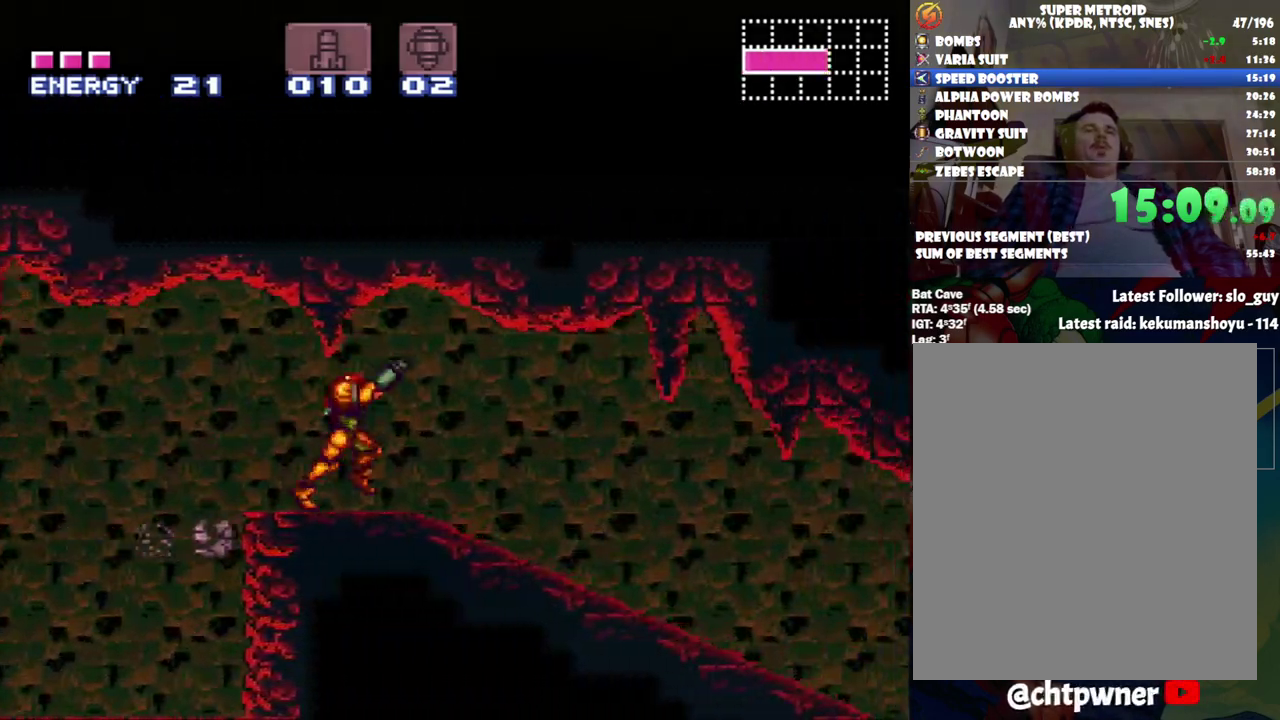
{"buttons": ["A", "L1", "DPAD_RIGHT"], "events": [[50, "R1", "up"], [117, "L1", "down"], [150, "R1", "down"], [200, "L1", "up"], [217, "R1", "up"], [267, "L1", "down"], [333, "R1", "down"], [367, "L1", "up"], [400, "R1", "up"], [467, "L1", "down"]]}